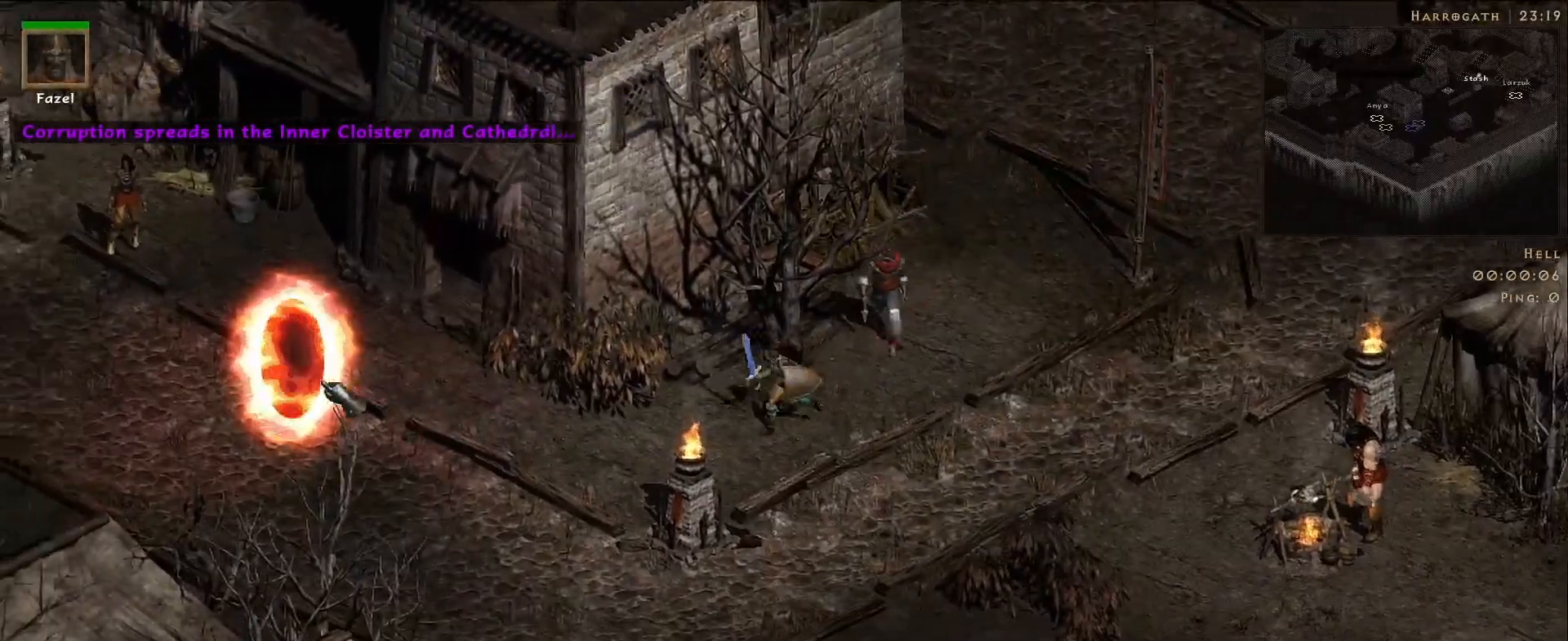
Gameplay with keyboard and mouse; each line is a JSON object with the keys and mouse buttons held at the frame after it. "events" lists presses ("down") and releases ("up") of "1", "2", "3", "4", "5", "a", "alt", "b", "c", "ctrl", "d", "e", "f", "g", "q", "r", "s", "shift", "space", "t", "tab", "v", "w", "x", "z", "mouse_left", "mouse_wheel", "mouse_right", "mouse_mb4" and "mouse_mb5" between this image and that frame as [ms after this image, input, new state], when the widget could be followed in between. "mouse_left", "mouse_wheel", "mouse_right", "mouse_mb4", "mouse_mb5" = the "left", "wheel", "right", "mb4", "mb5" buttons of the "mouse" list. No other keys are recorded. "wheel" means that the mouse wheel is clicked or scrolled. Mouse movement is not recorded.
{"keys": ["s"], "mouse": [], "events": [[17, "mouse_left", "up"], [100, "mouse_left", "down"], [200, "mouse_left", "up"], [500, "s", "down"]]}
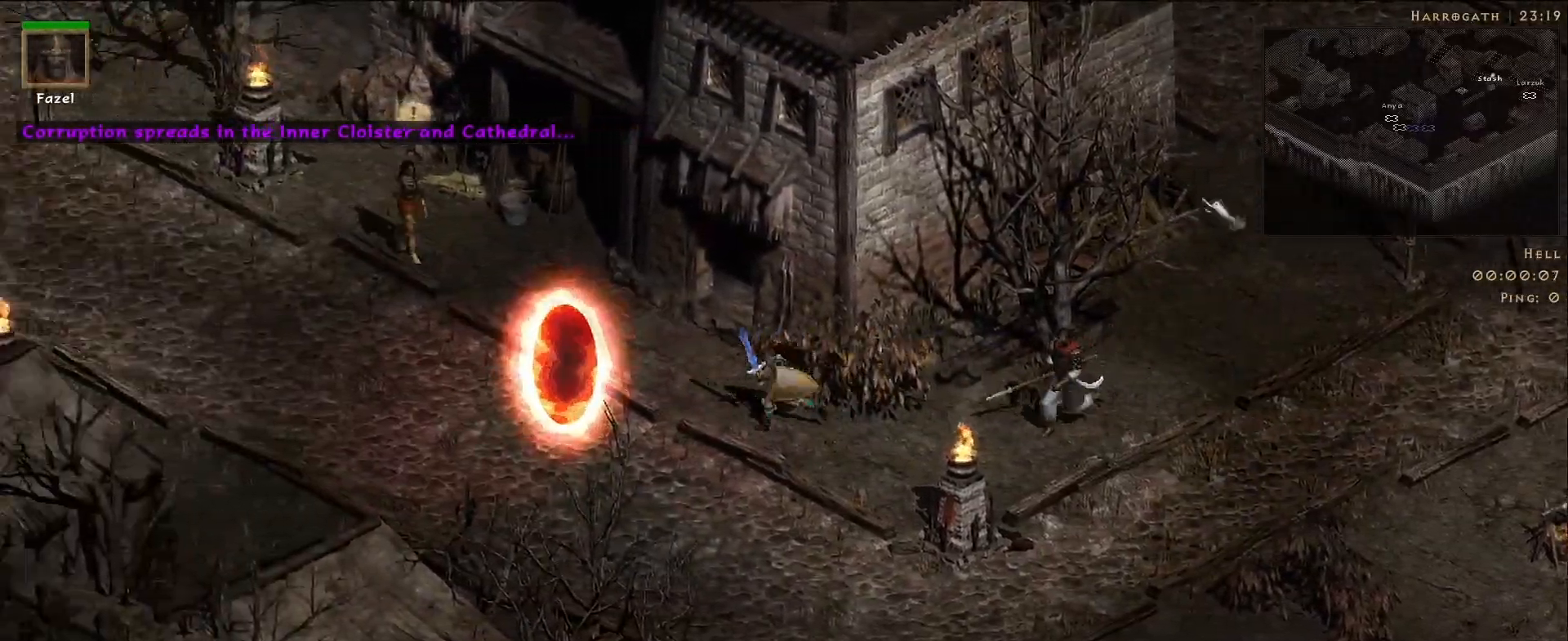
{"keys": [], "mouse": ["right"], "events": [[133, "s", "up"], [367, "mouse_right", "down"]]}
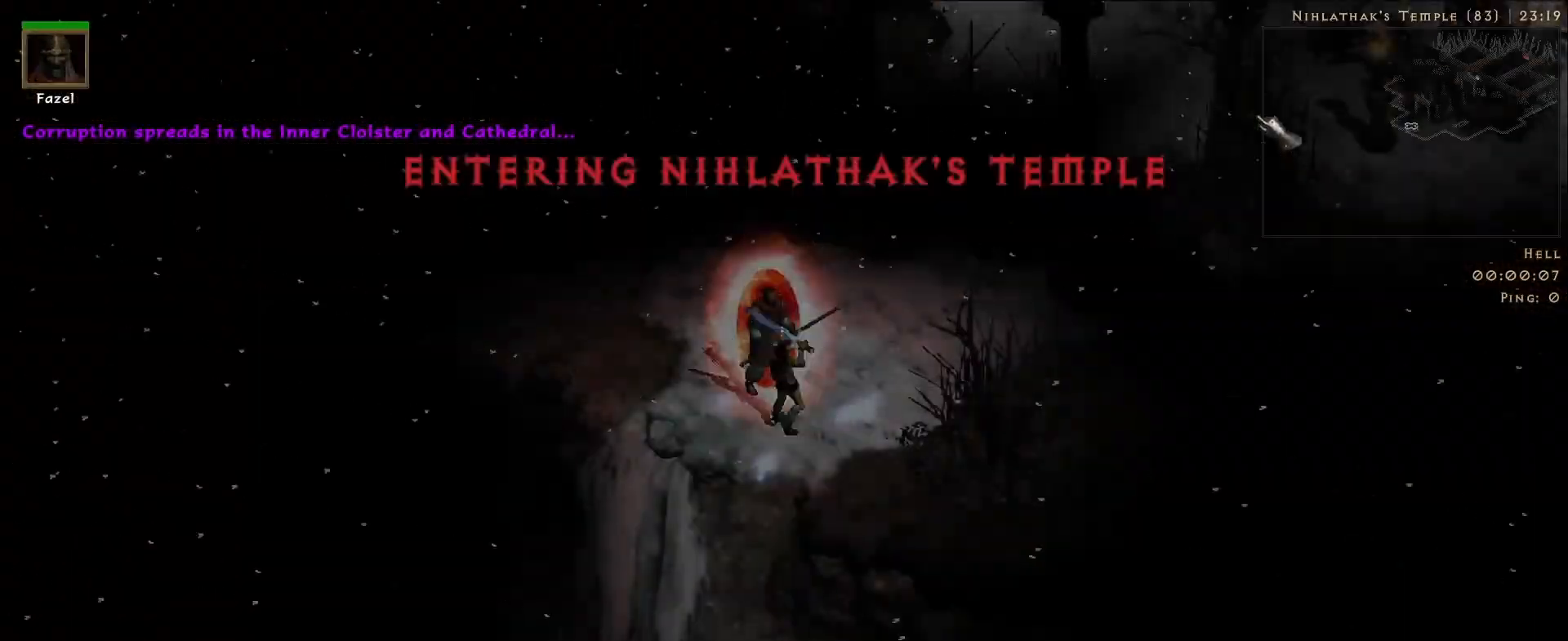
{"keys": [], "mouse": ["right"], "events": []}
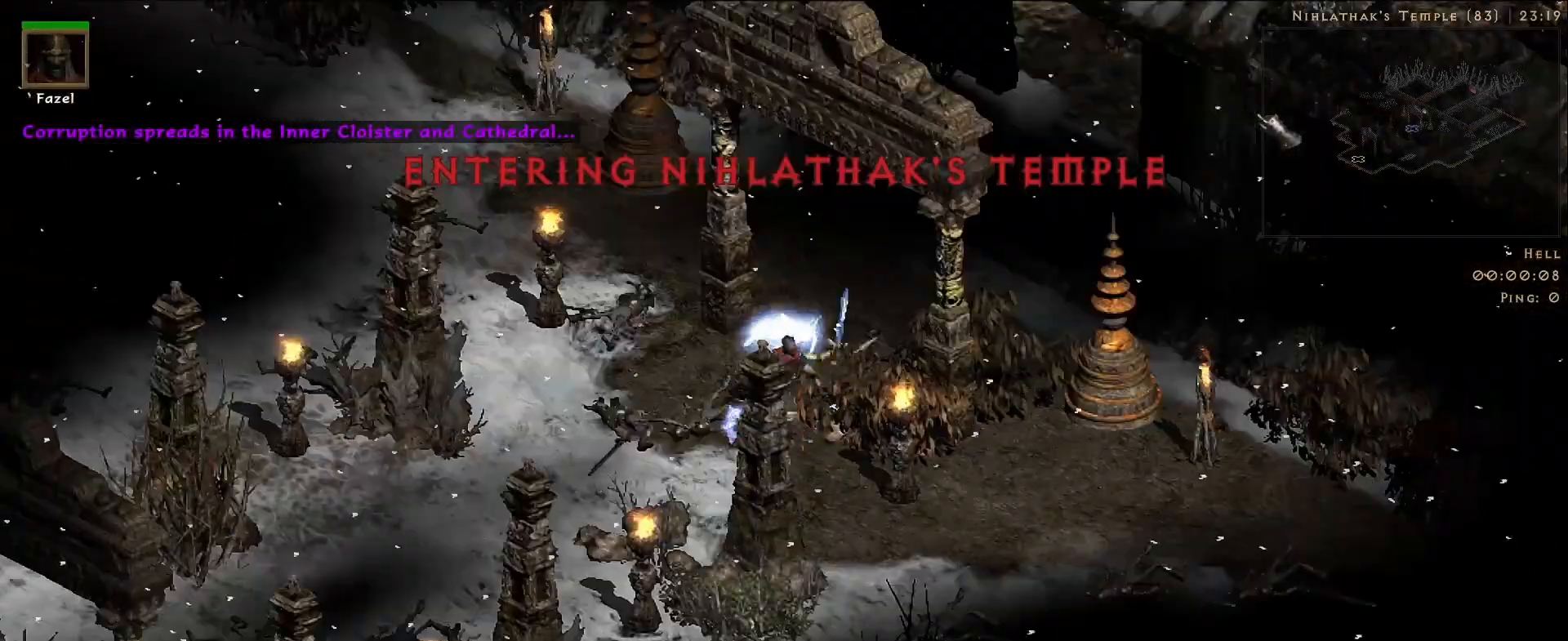
{"keys": [], "mouse": [], "events": [[150, "mouse_right", "up"], [367, "mouse_left", "down"], [500, "mouse_left", "up"]]}
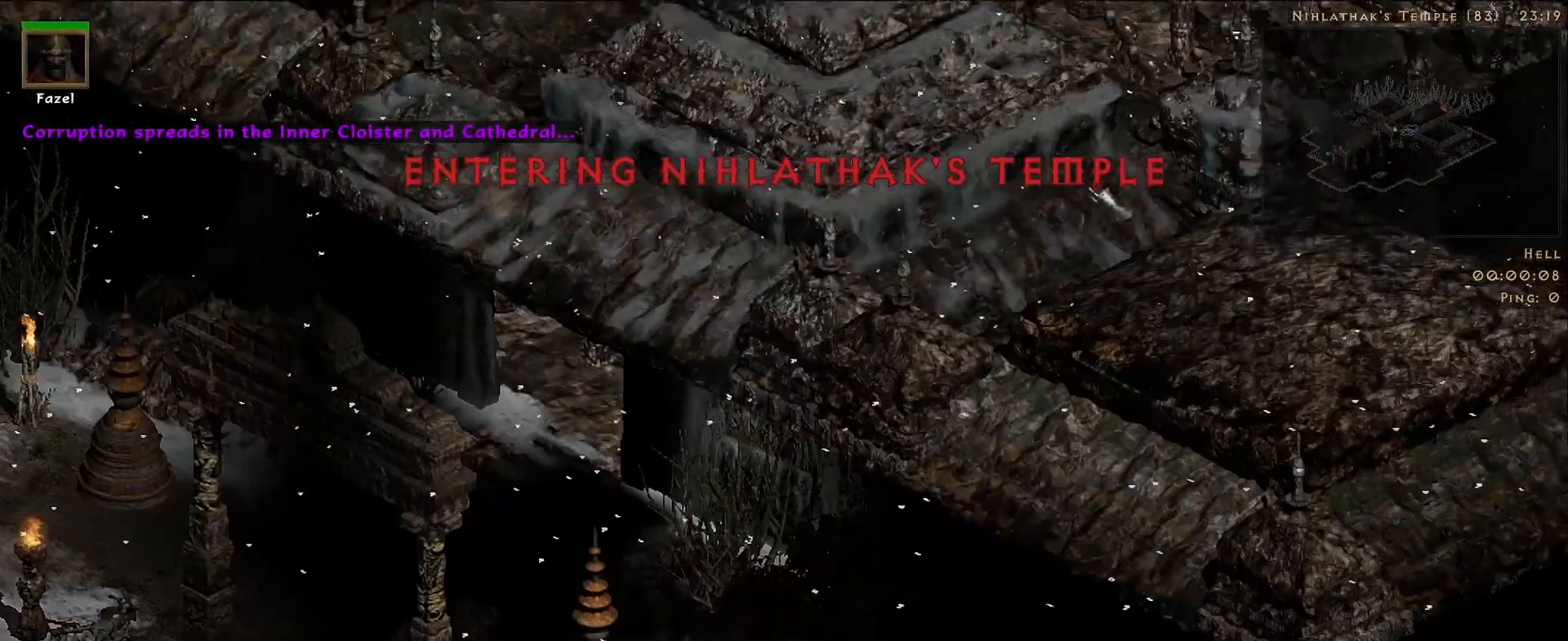
{"keys": [], "mouse": [], "events": [[33, "f", "down"], [117, "mouse_right", "down"], [133, "f", "up"], [400, "mouse_right", "up"]]}
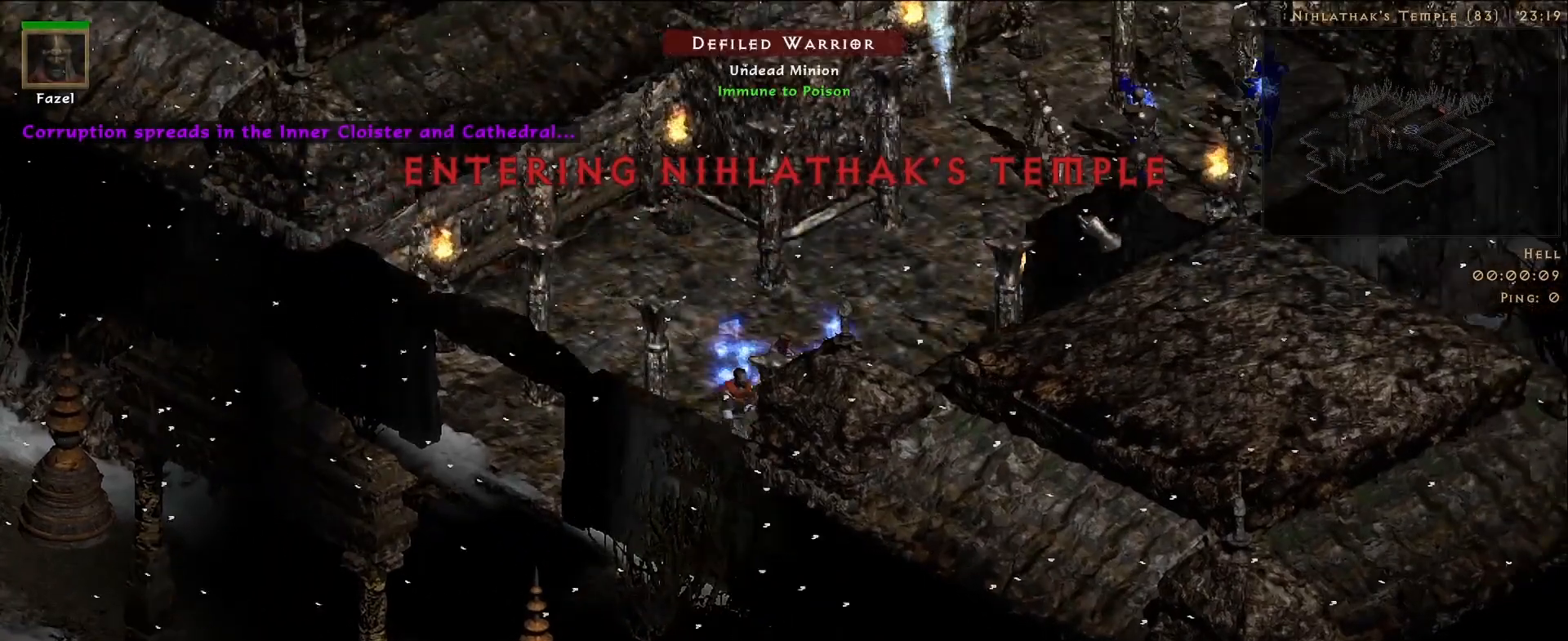
{"keys": [], "mouse": [], "events": []}
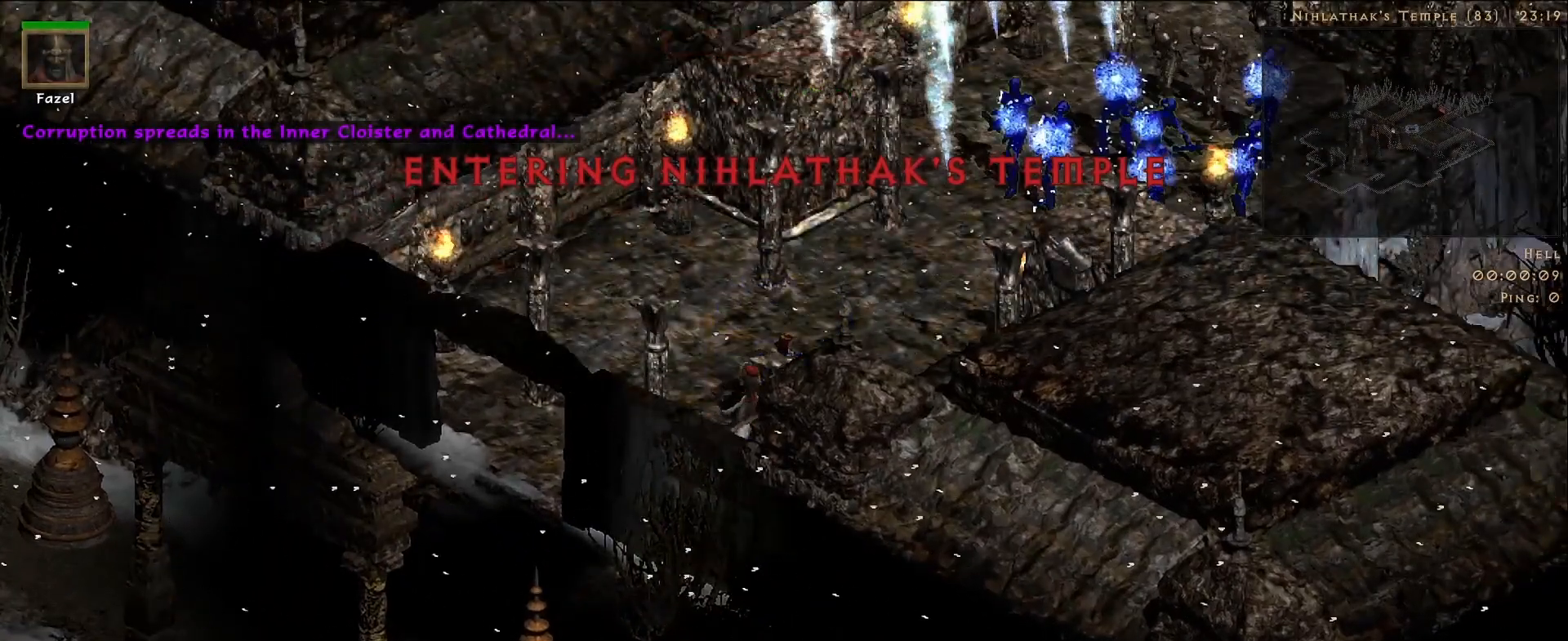
{"keys": [], "mouse": [], "events": [[250, "f", "down"], [333, "mouse_right", "down"], [383, "f", "up"], [467, "mouse_right", "up"]]}
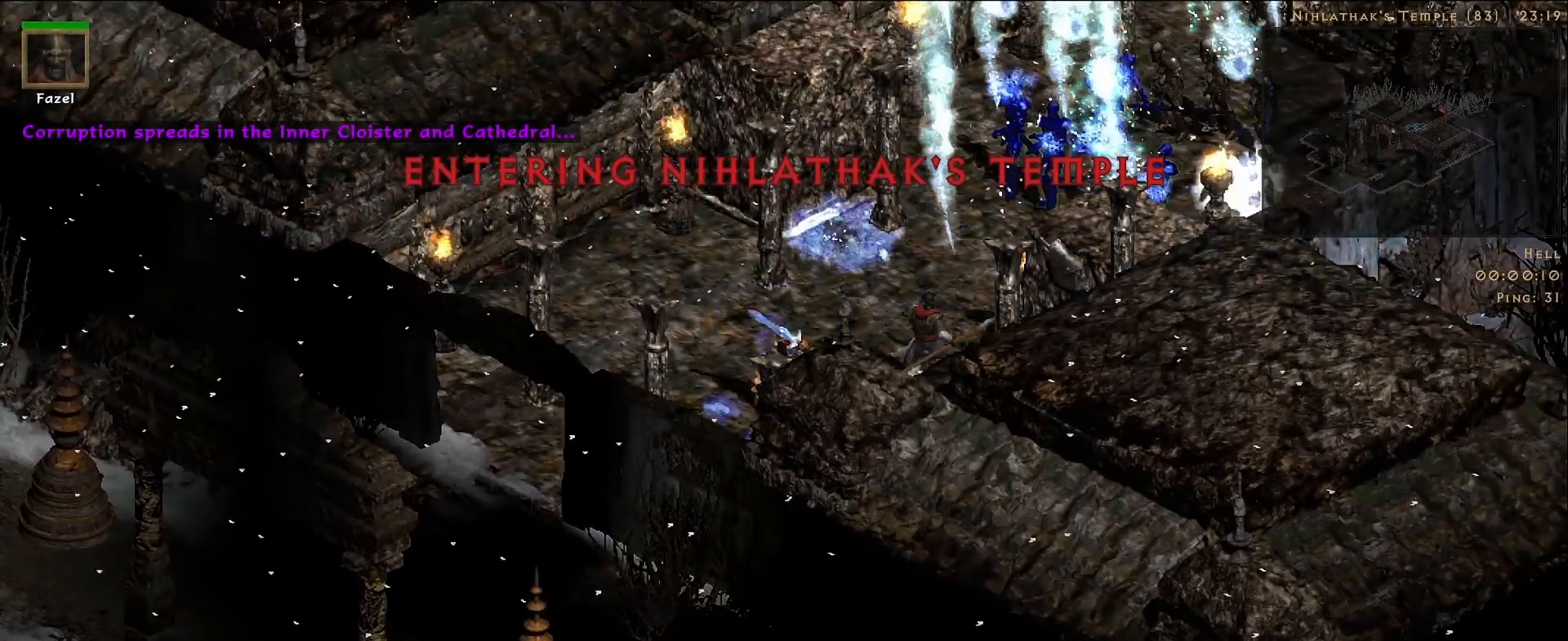
{"keys": [], "mouse": [], "events": [[67, "mouse_right", "down"], [200, "mouse_right", "up"]]}
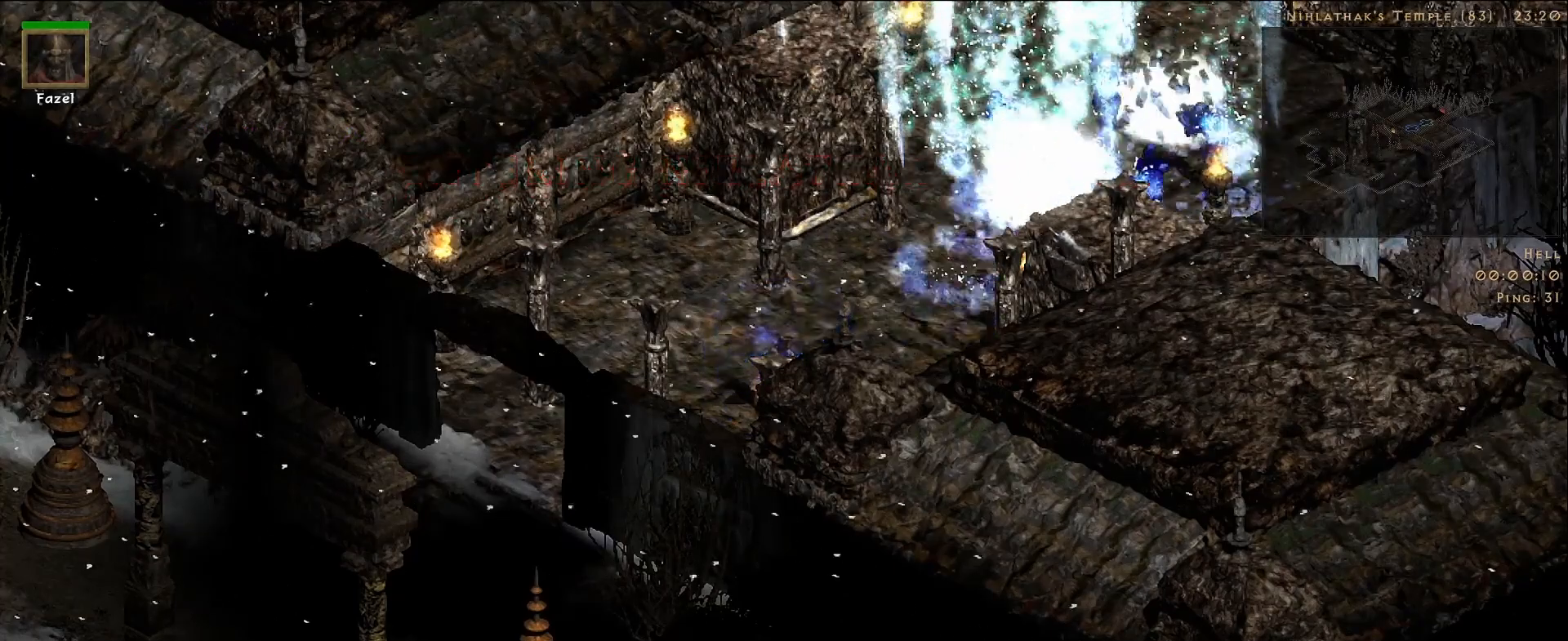
{"keys": [], "mouse": [], "events": []}
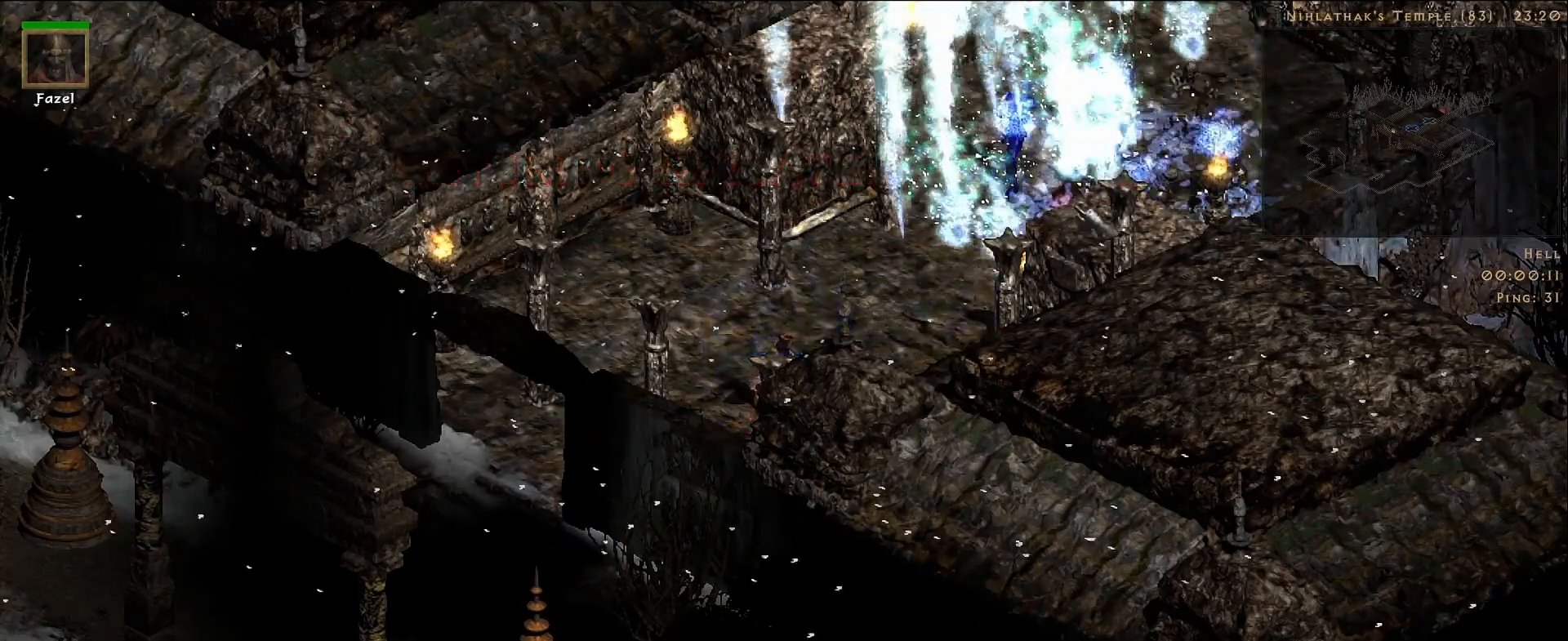
{"keys": [], "mouse": [], "events": [[33, "f", "down"], [133, "mouse_right", "down"], [200, "f", "up"], [317, "mouse_right", "up"]]}
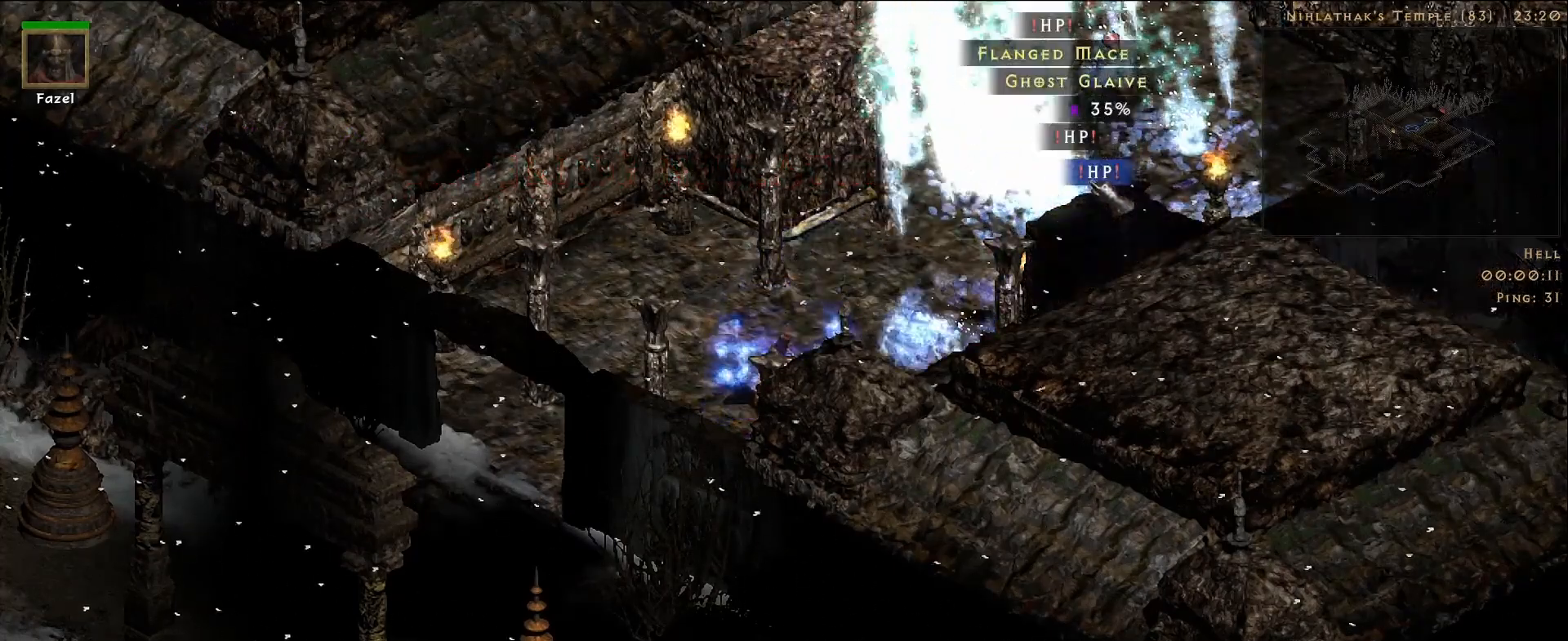
{"keys": [], "mouse": [], "events": []}
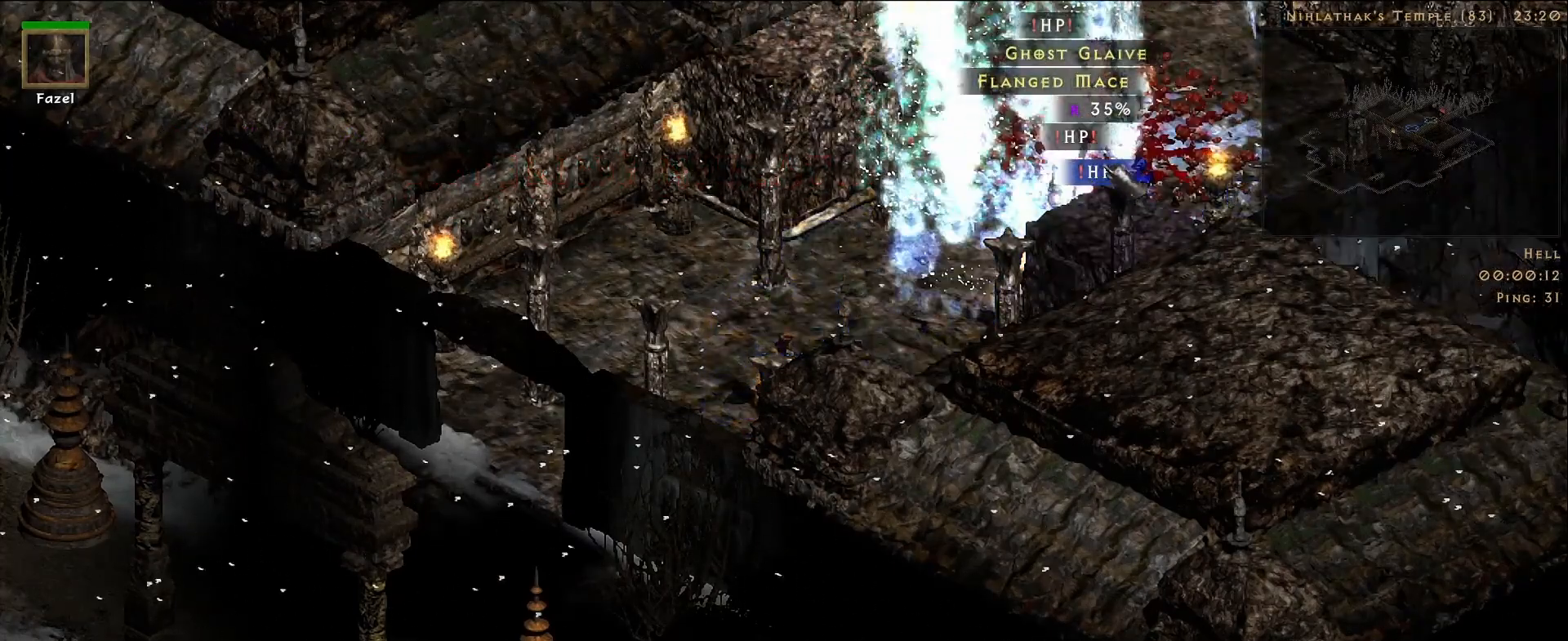
{"keys": [], "mouse": ["right"], "events": [[350, "f", "down"], [483, "f", "up"], [500, "mouse_right", "down"]]}
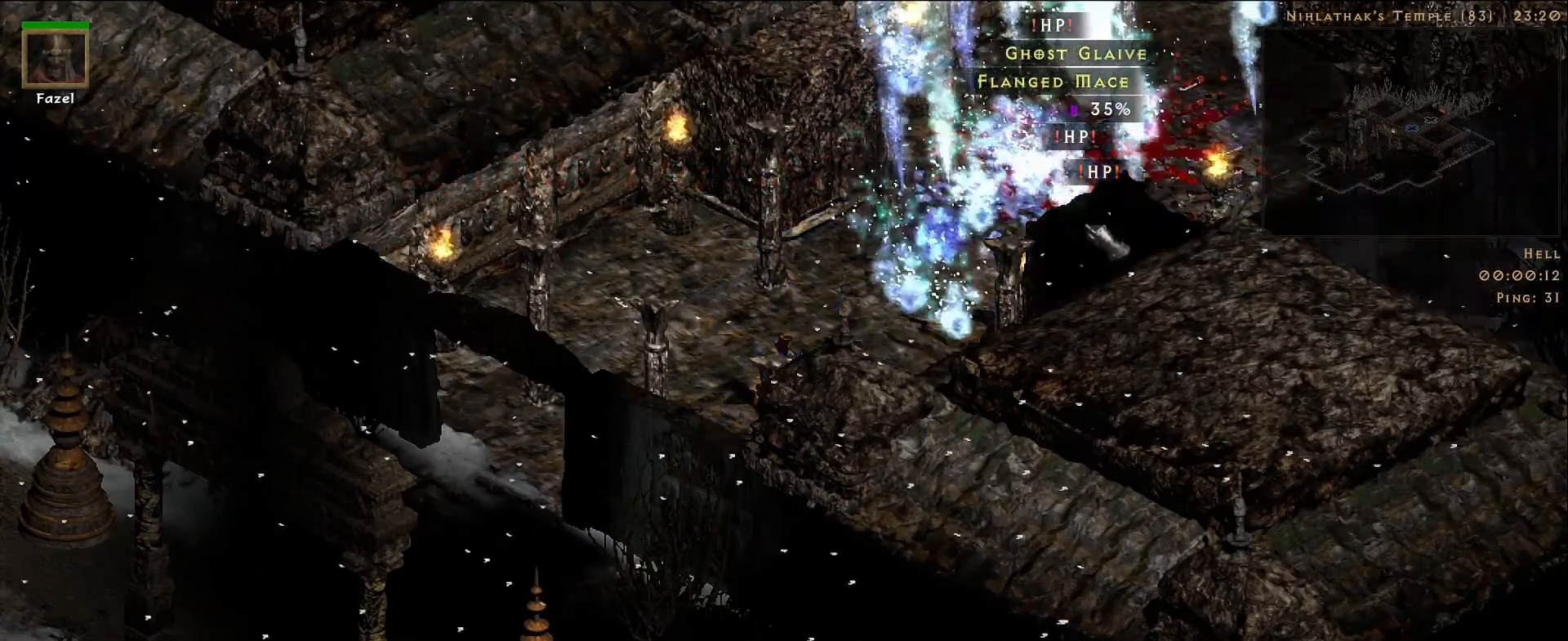
{"keys": [], "mouse": [], "events": [[133, "mouse_right", "up"]]}
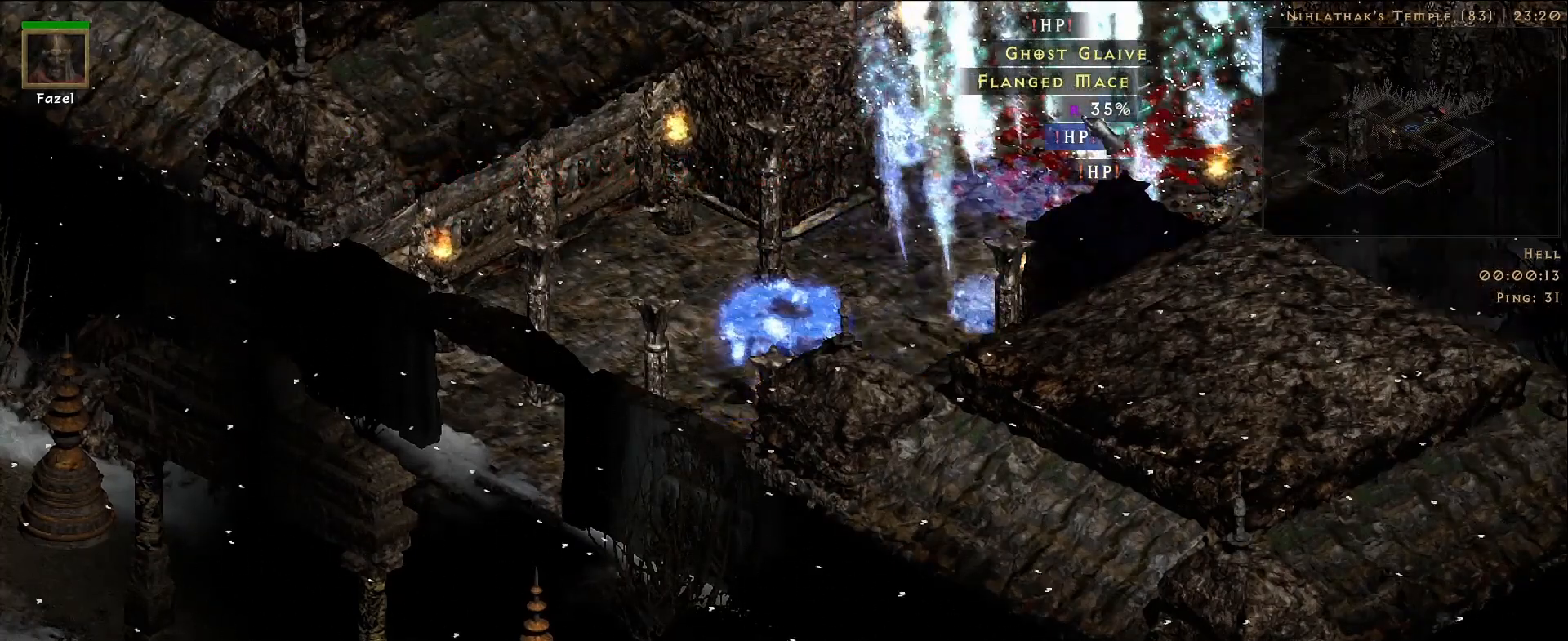
{"keys": [], "mouse": ["left"], "events": [[450, "mouse_left", "down"]]}
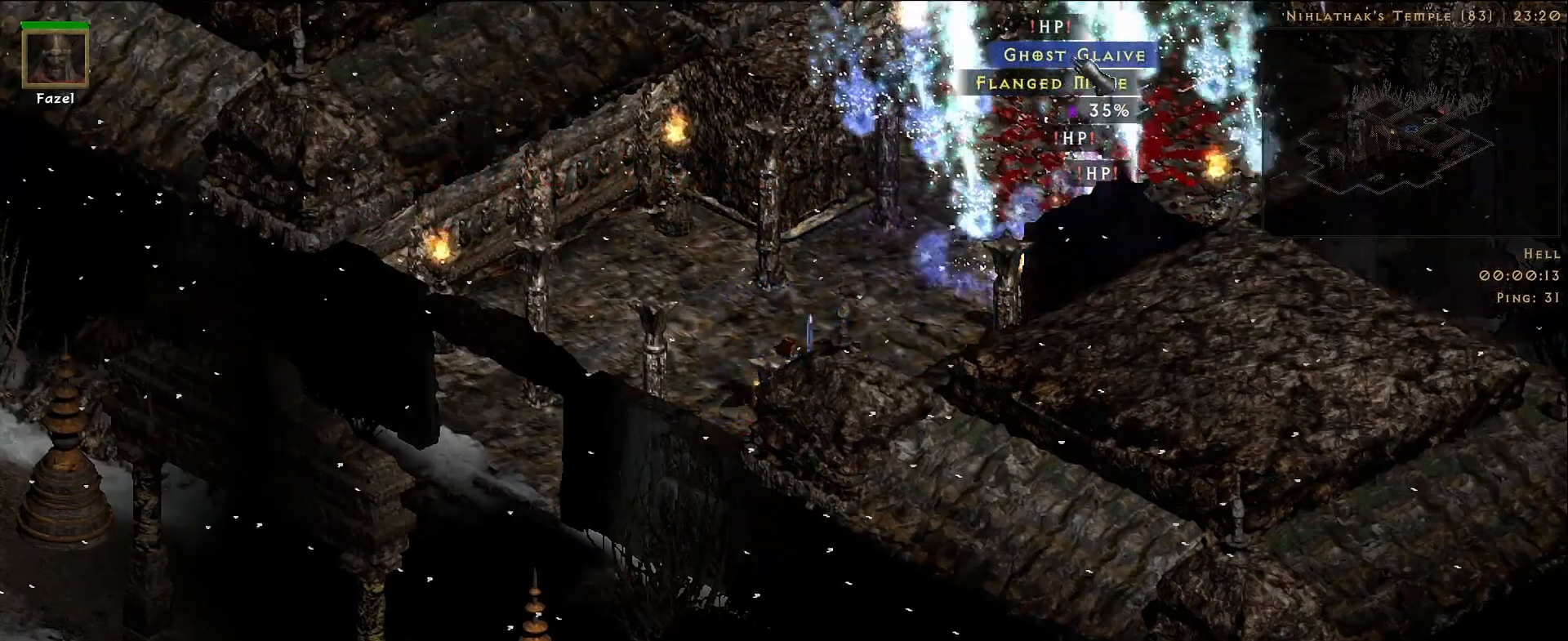
{"keys": [], "mouse": ["mb5"], "events": [[33, "mouse_left", "up"], [500, "mouse_mb5", "down"]]}
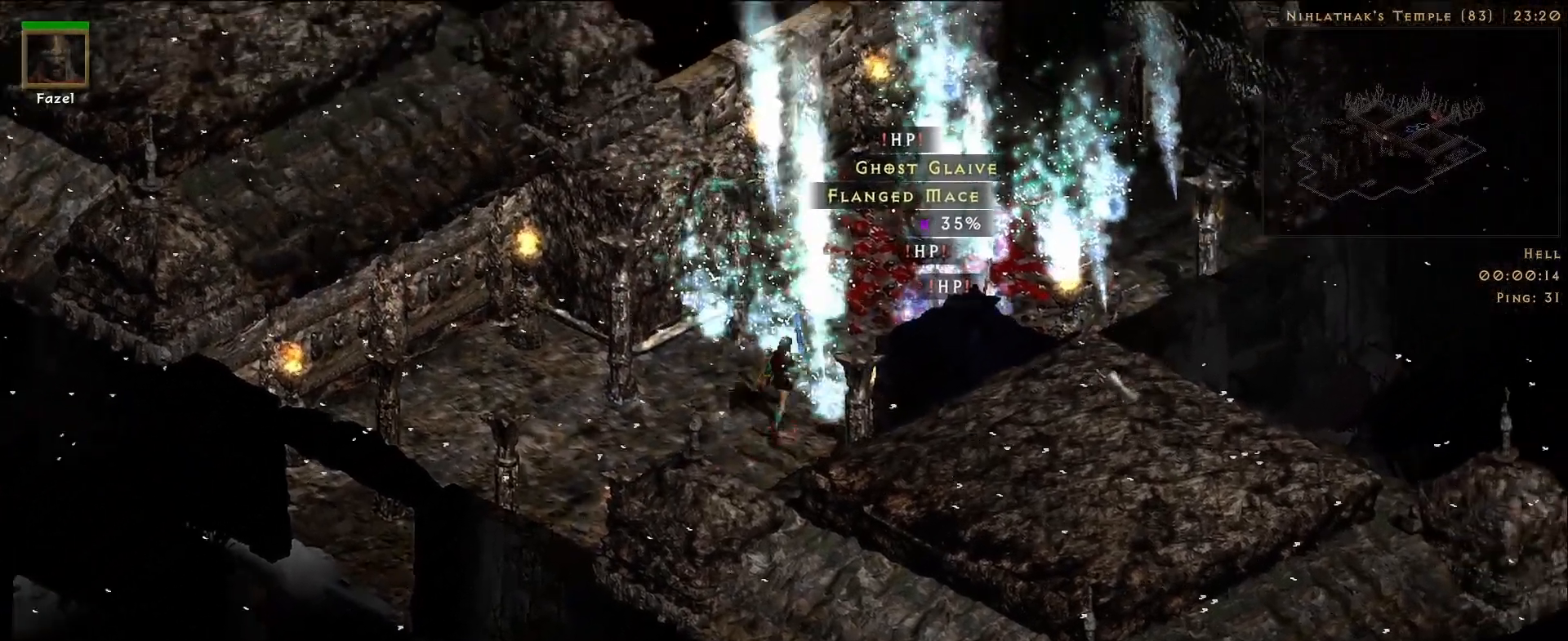
{"keys": [], "mouse": [], "events": [[133, "mouse_mb5", "up"]]}
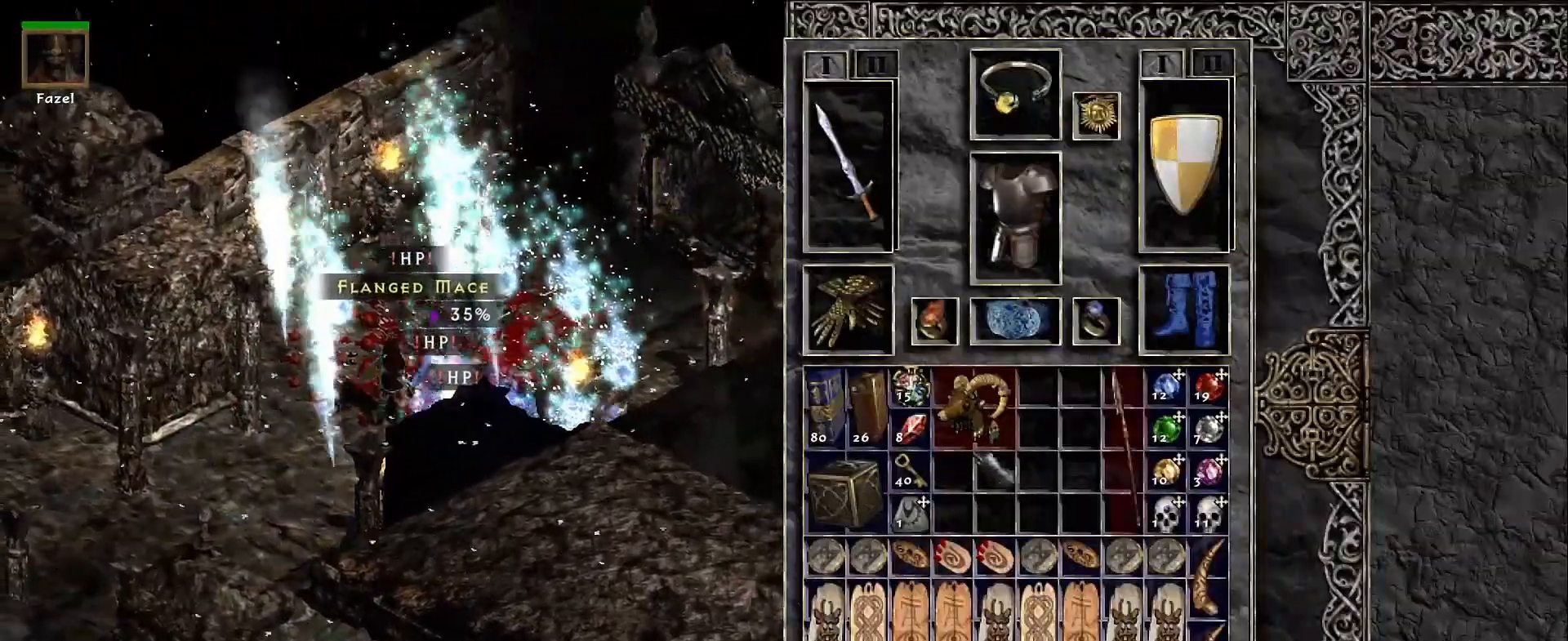
{"keys": ["shift"], "mouse": [], "events": [[217, "shift", "down"]]}
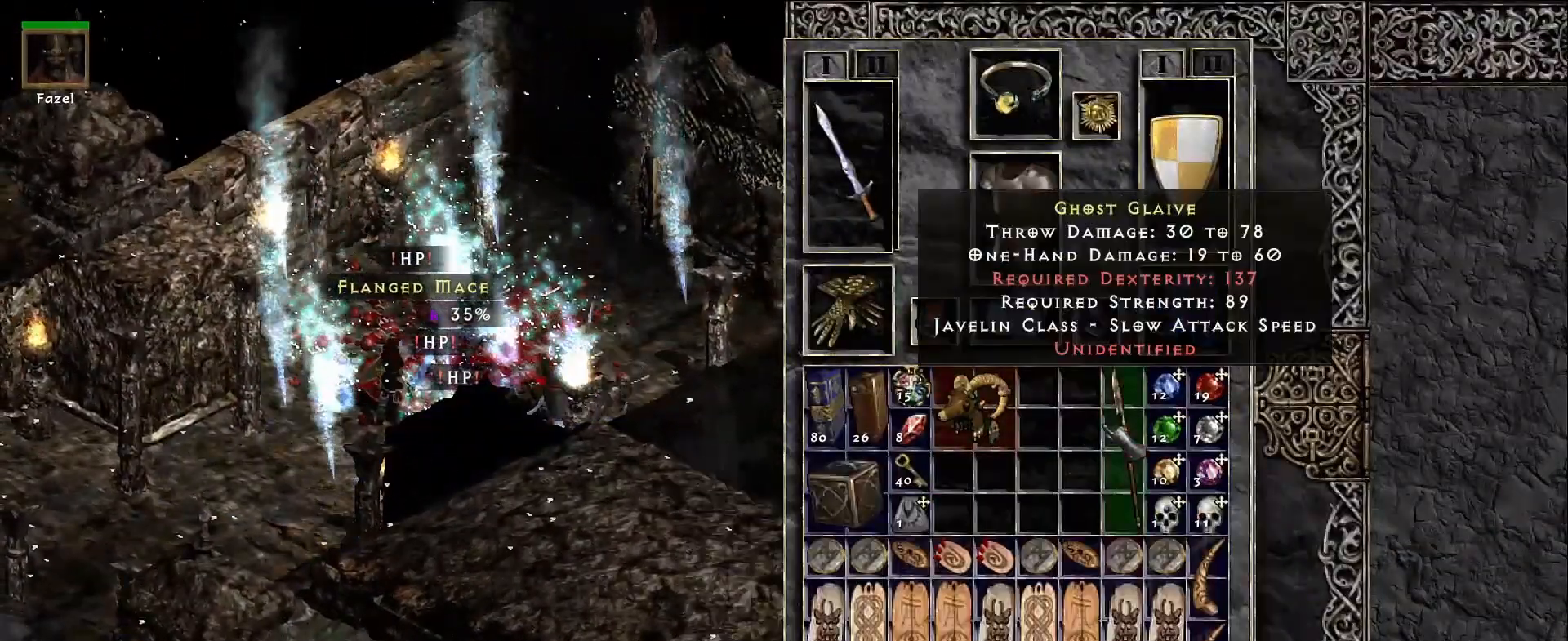
{"keys": [], "mouse": [], "events": [[83, "mouse_left", "down"], [183, "mouse_left", "up"], [383, "shift", "up"]]}
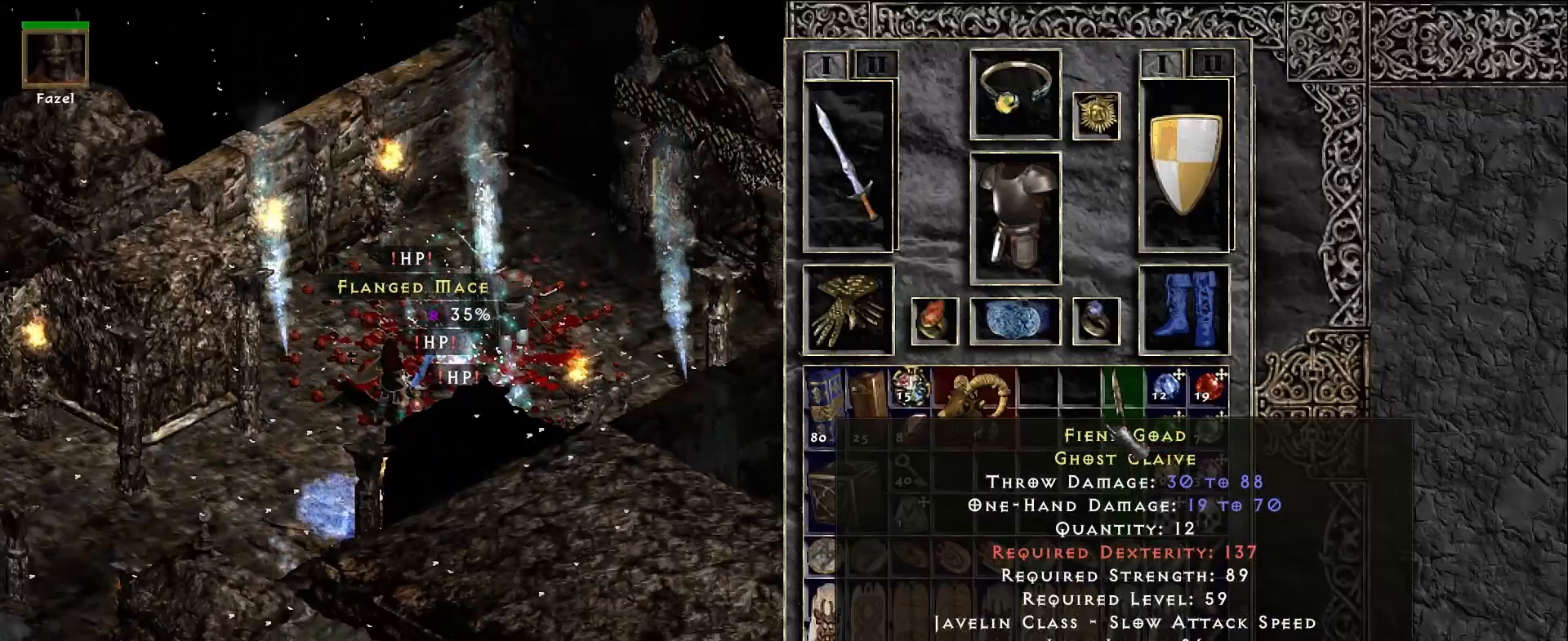
{"keys": [], "mouse": [], "events": []}
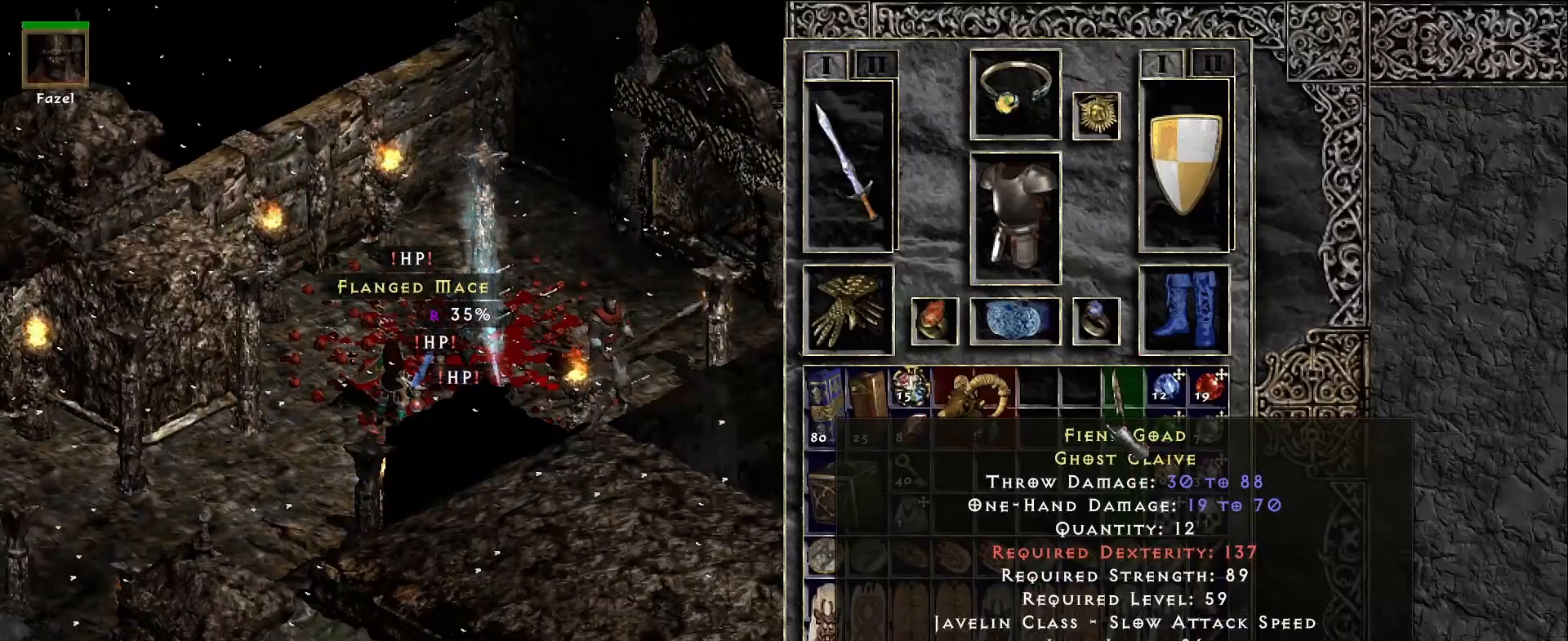
{"keys": [], "mouse": [], "events": []}
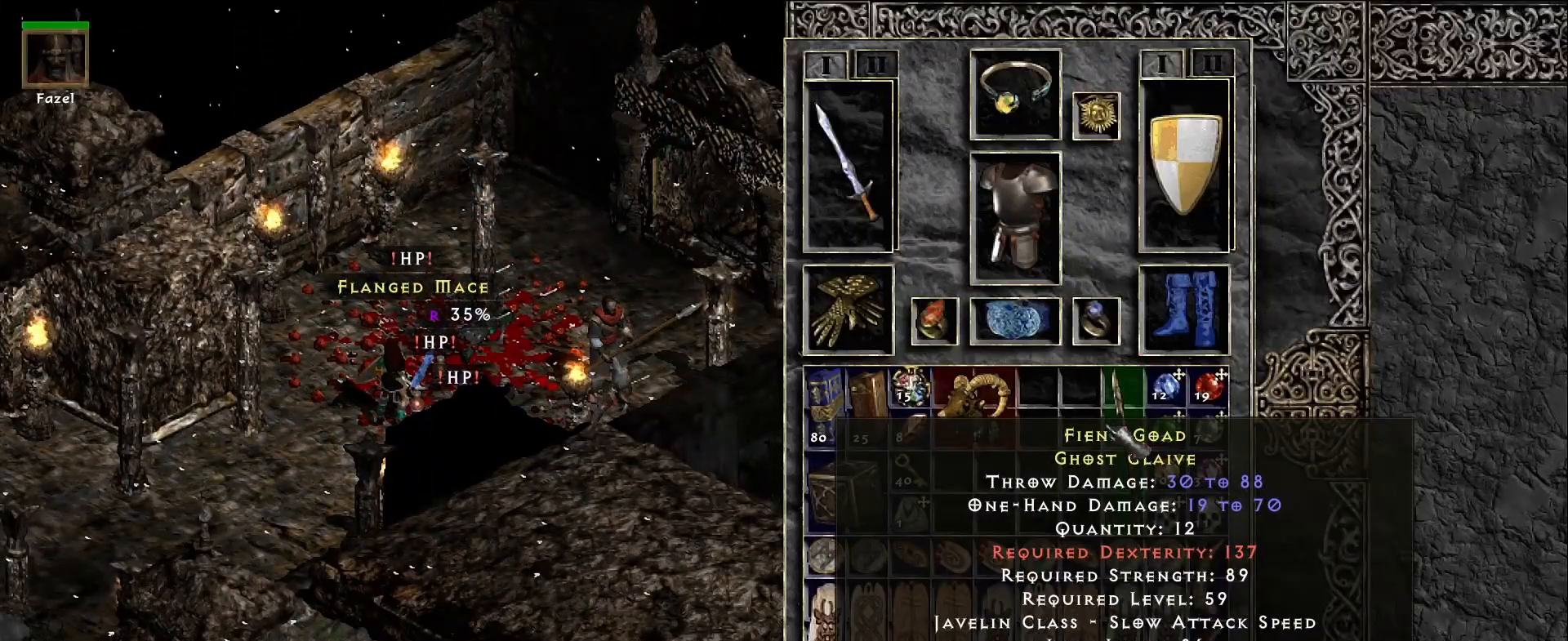
{"keys": [], "mouse": [], "events": []}
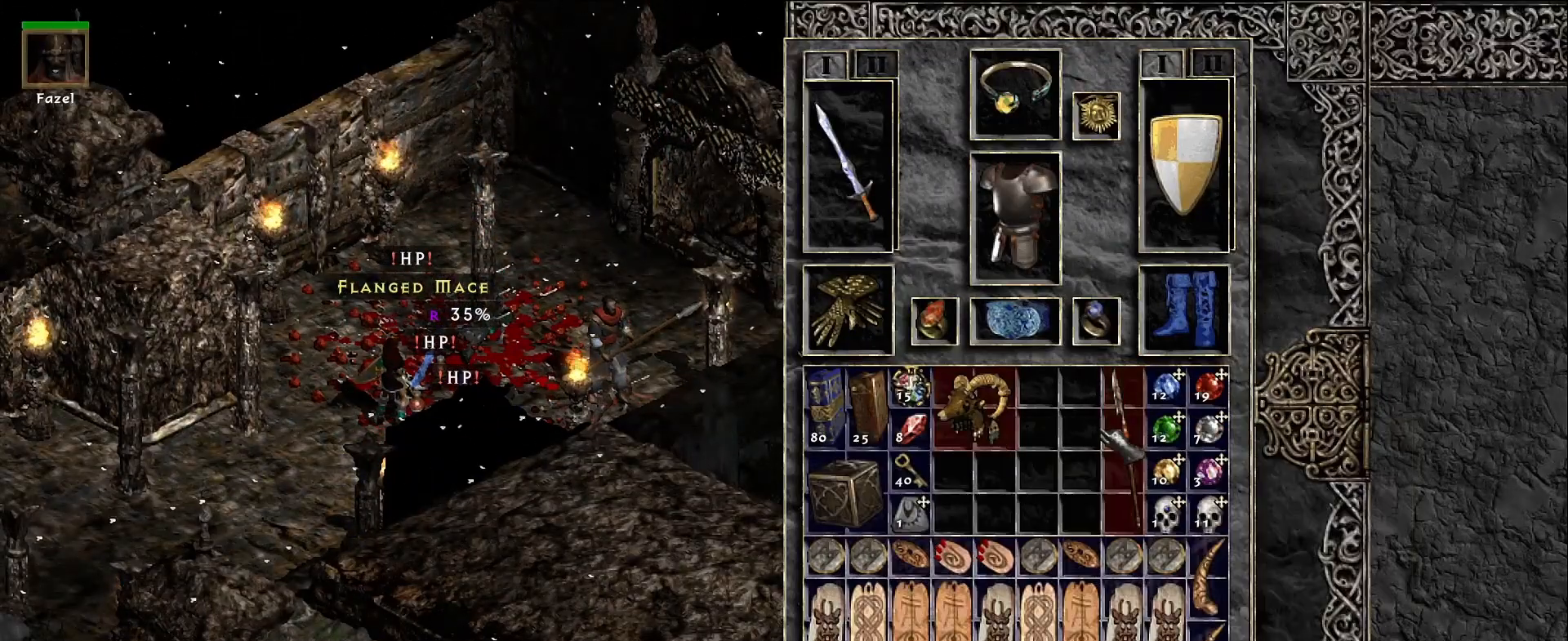
{"keys": [], "mouse": [], "events": []}
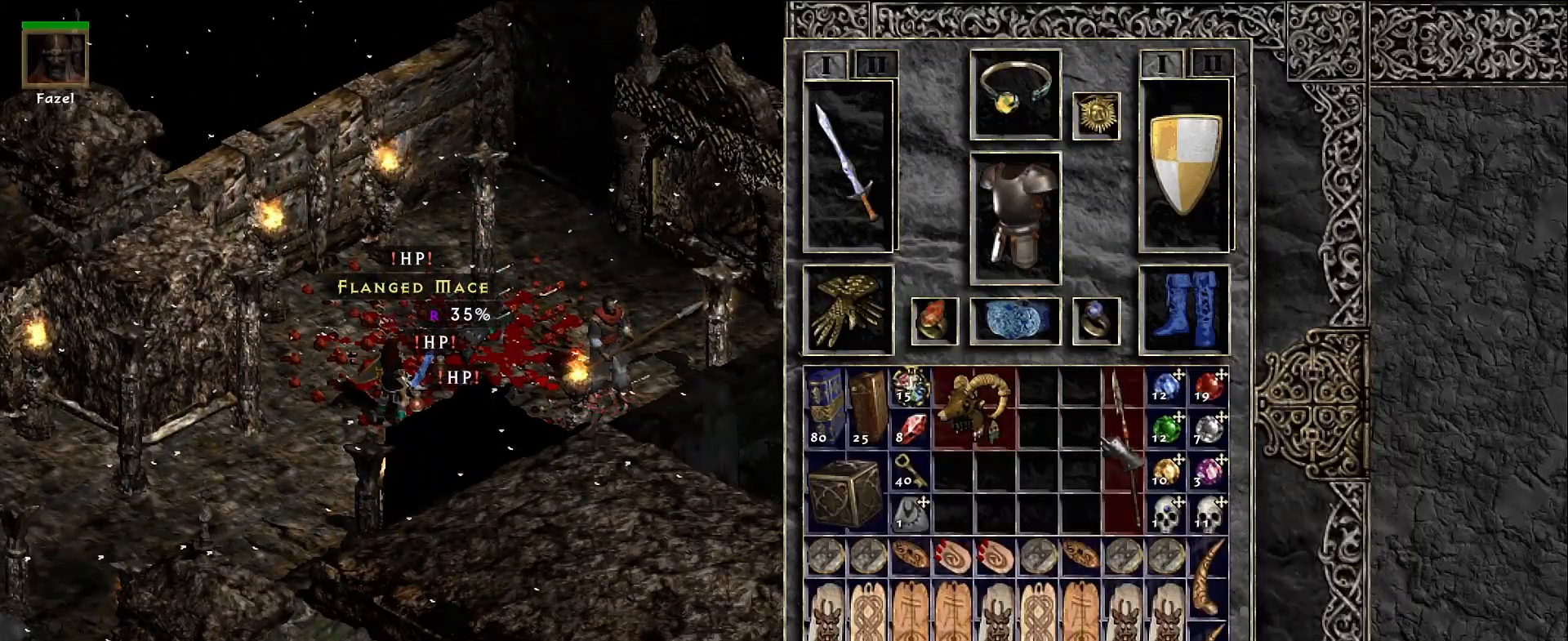
{"keys": [], "mouse": [], "events": []}
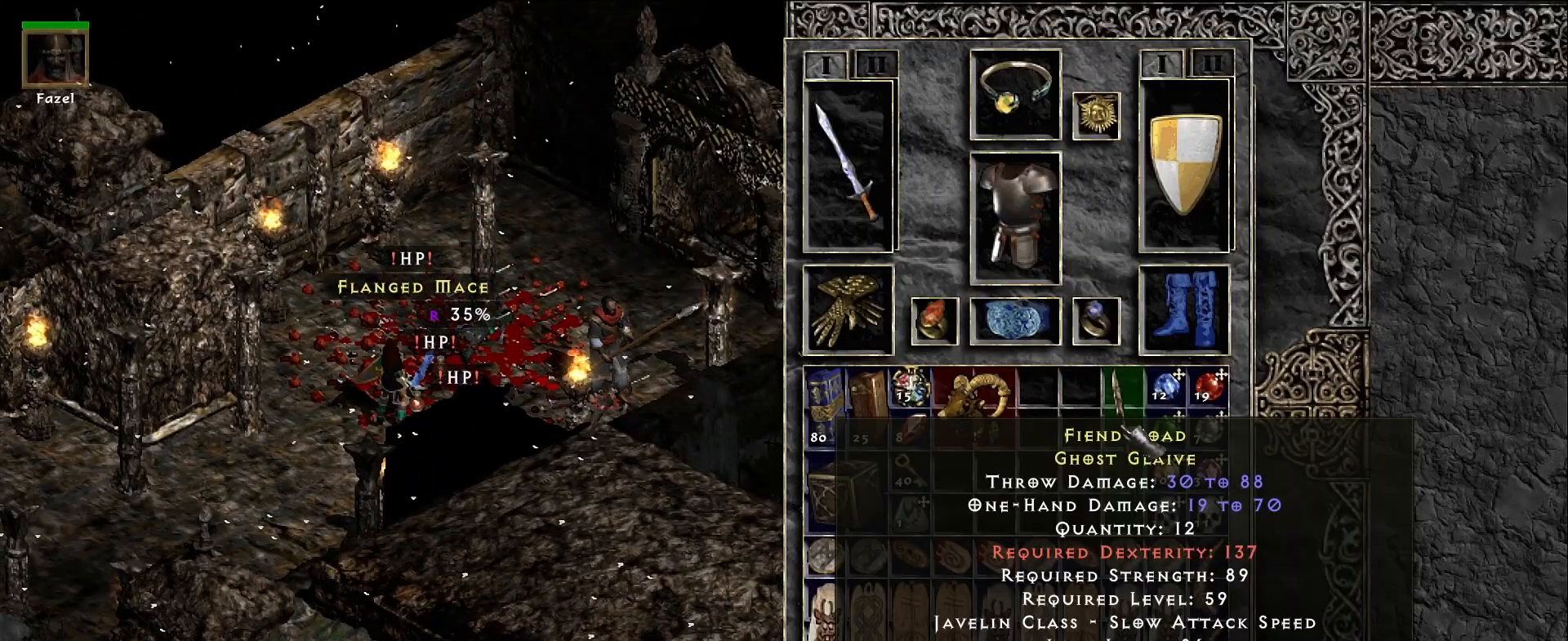
{"keys": [], "mouse": [], "events": []}
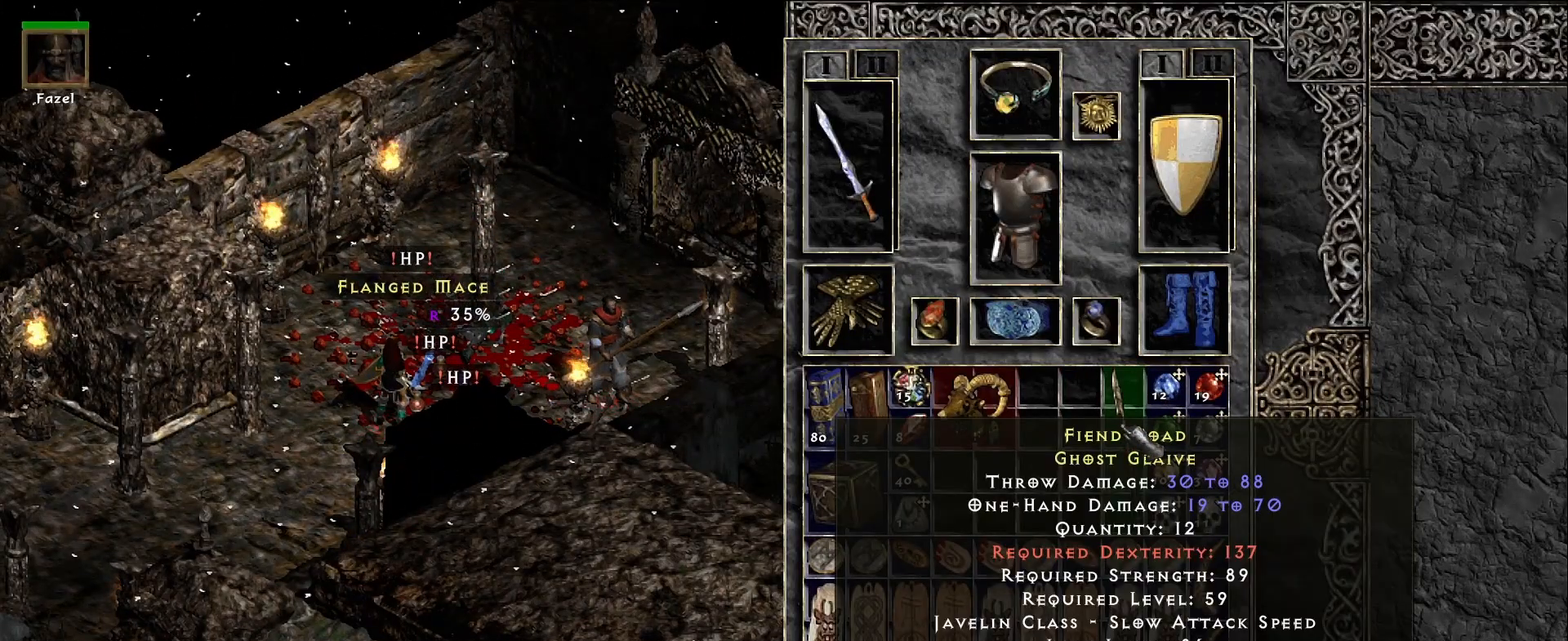
{"keys": [], "mouse": [], "events": [[17, "space", "down"], [100, "space", "up"]]}
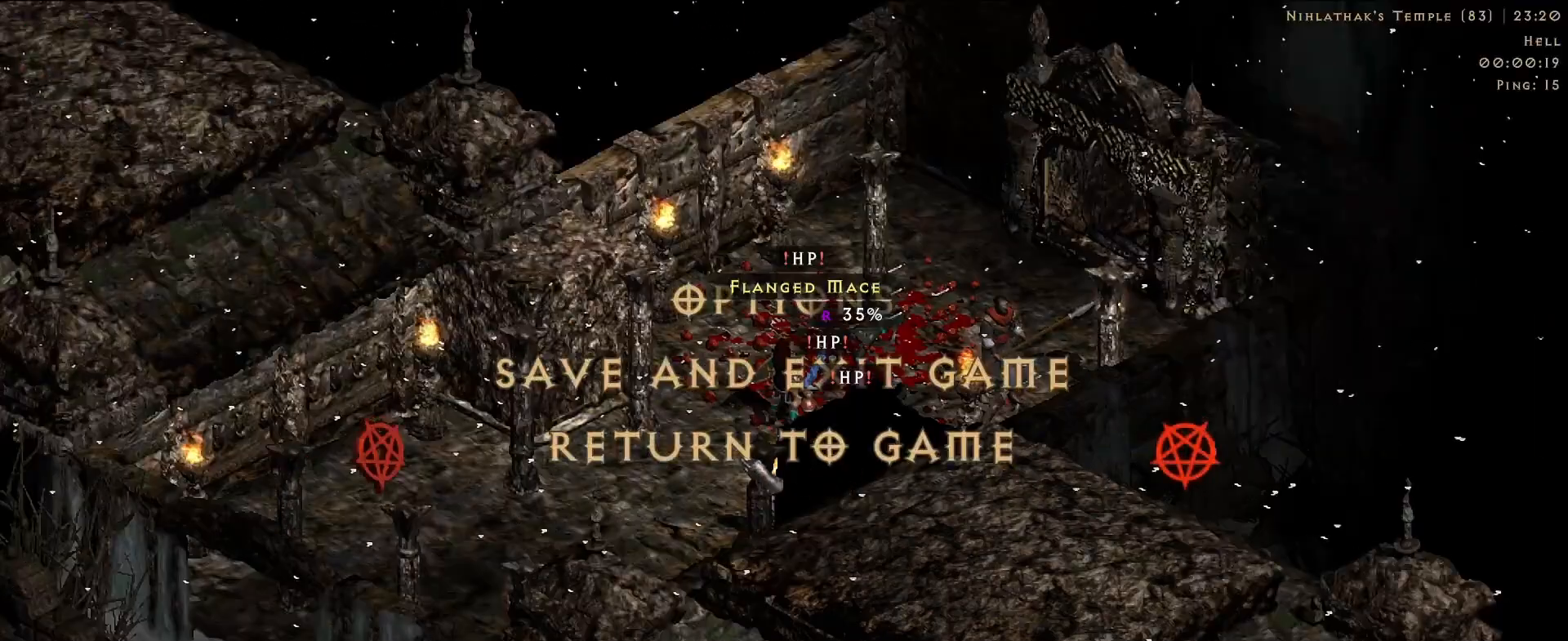
{"keys": [], "mouse": [], "events": [[367, "mouse_left", "down"], [467, "mouse_left", "up"]]}
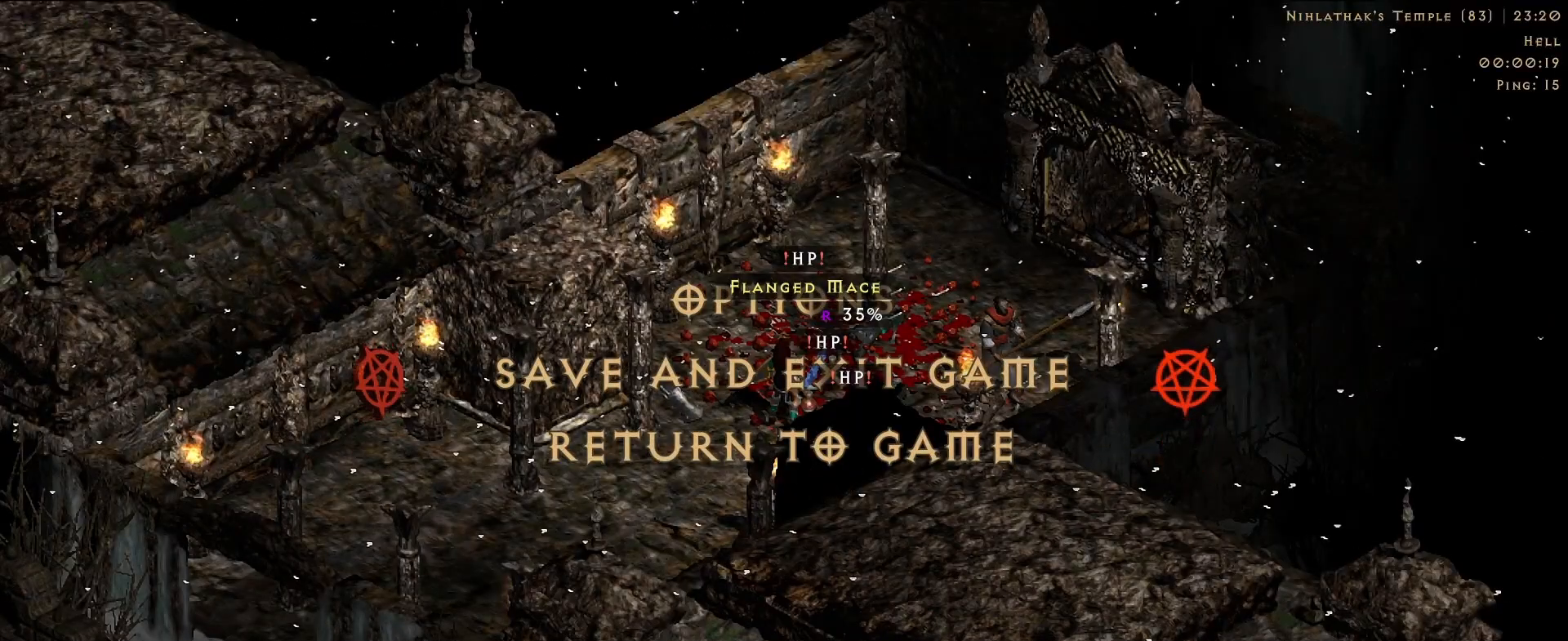
{"keys": [], "mouse": [], "events": []}
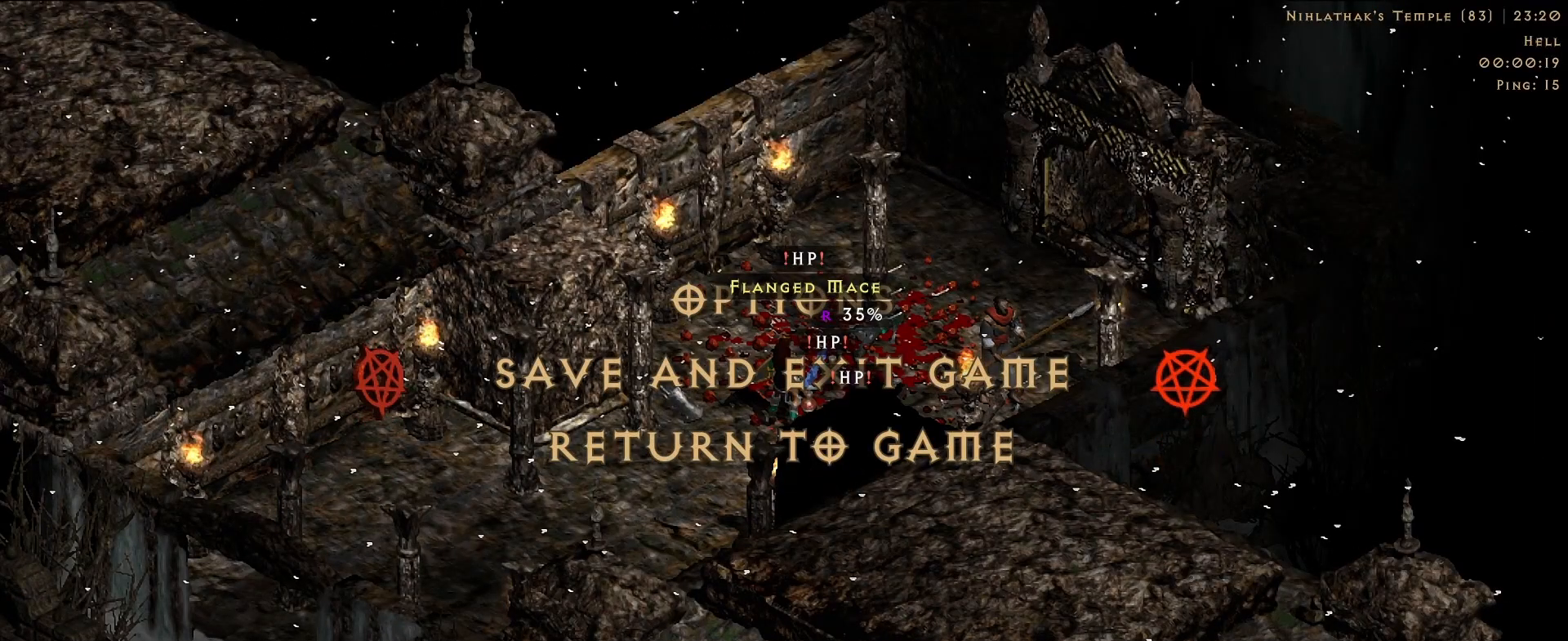
{"keys": [], "mouse": [], "events": []}
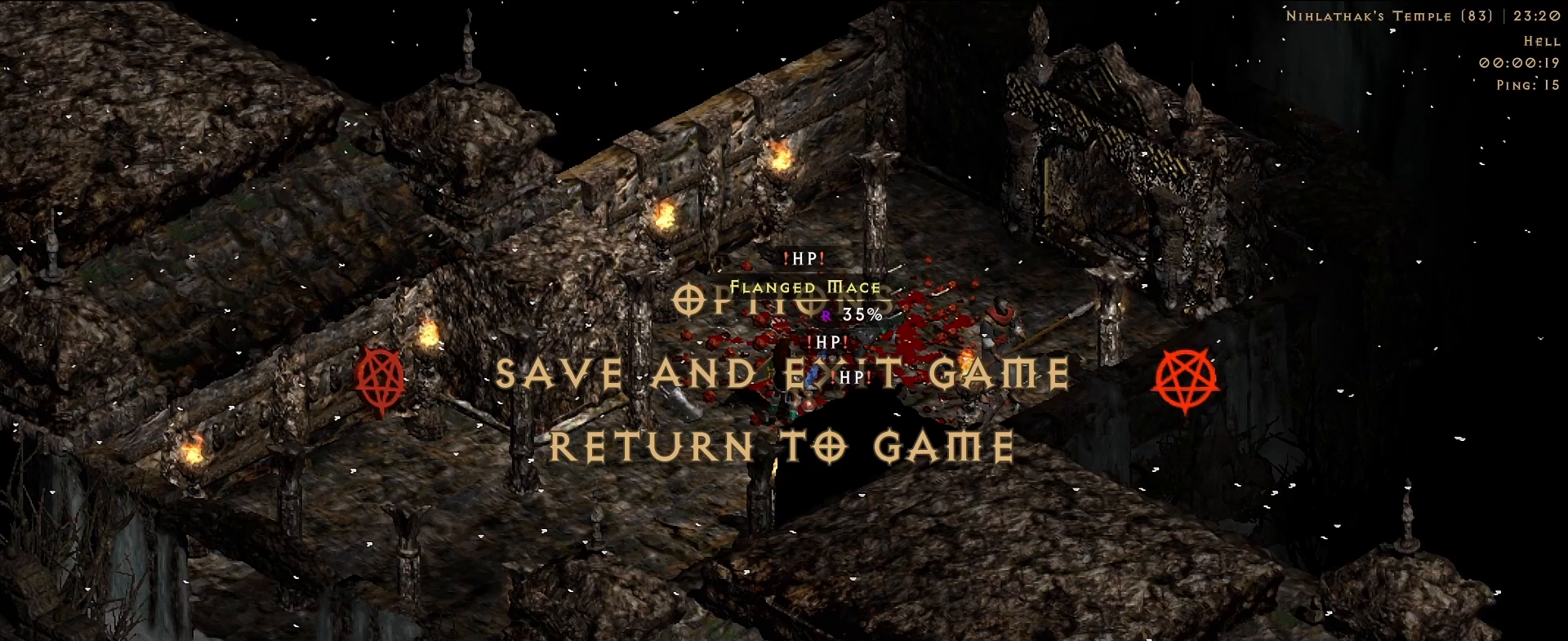
{"keys": [], "mouse": [], "events": []}
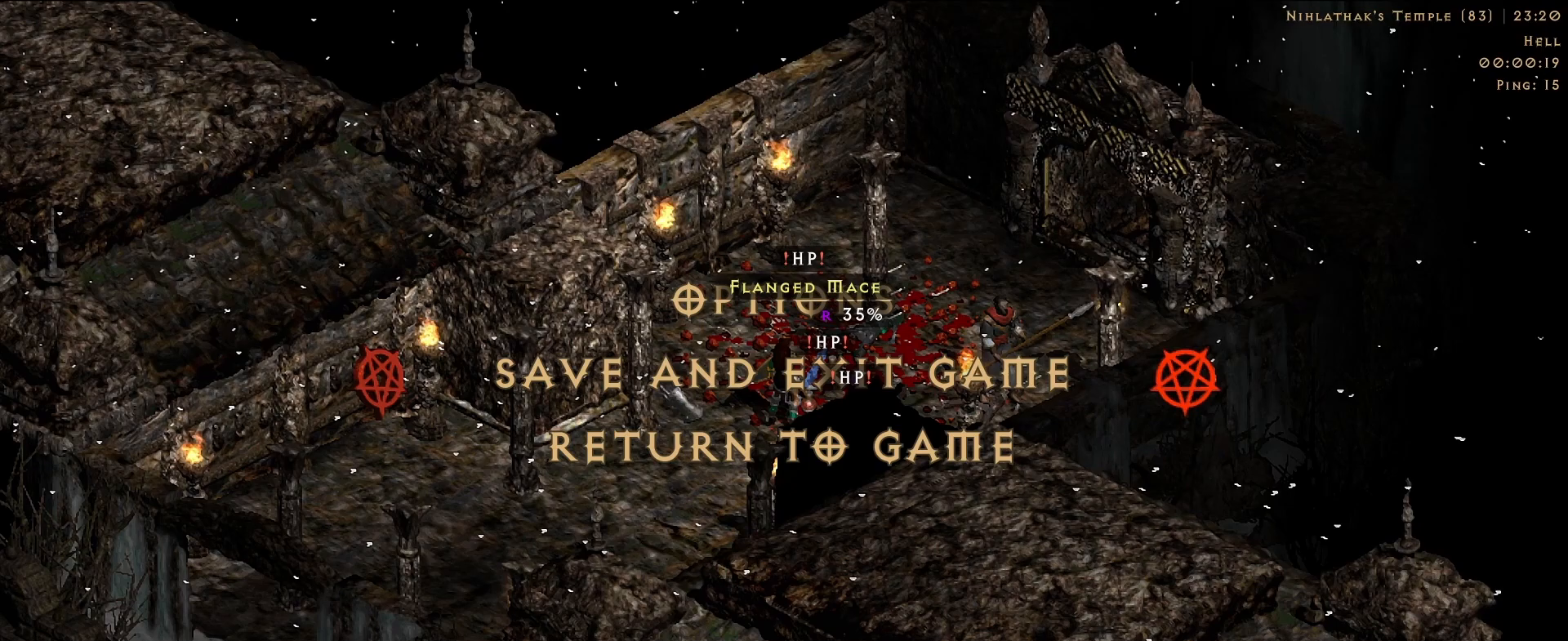
{"keys": [], "mouse": [], "events": []}
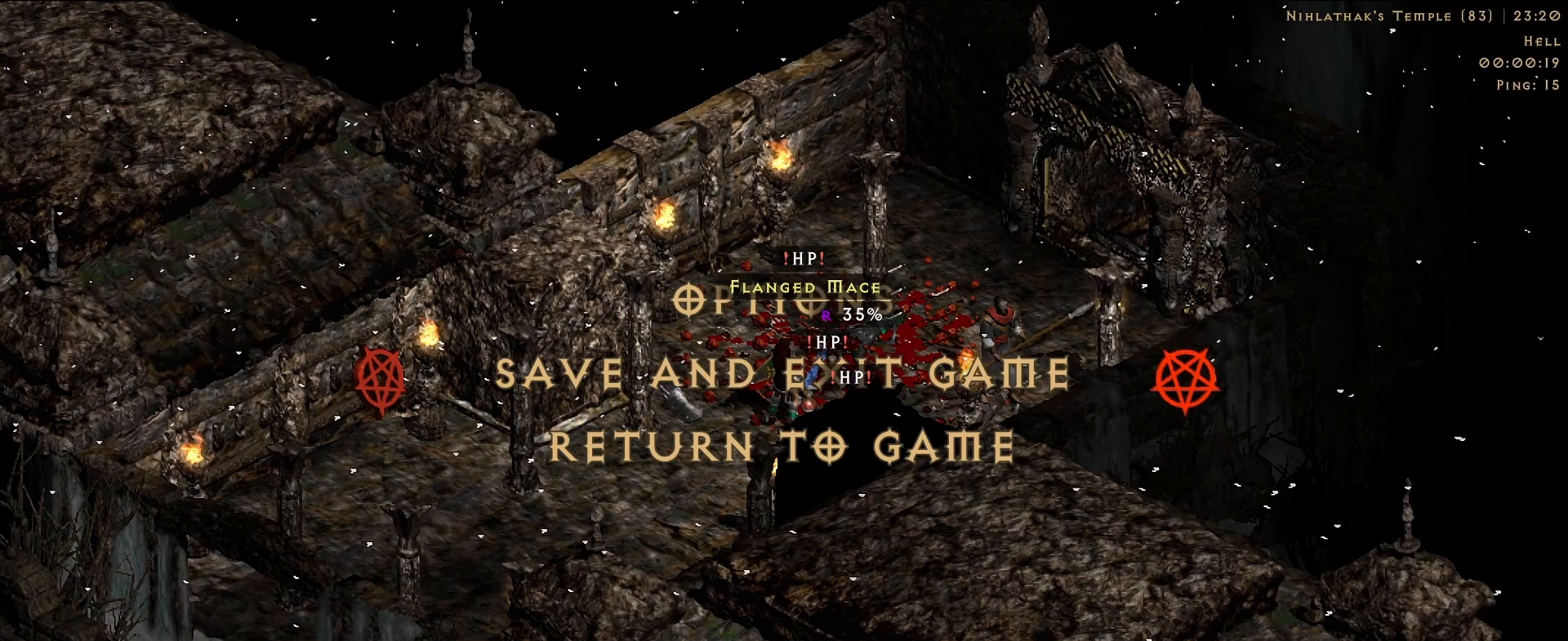
{"keys": [], "mouse": [], "events": []}